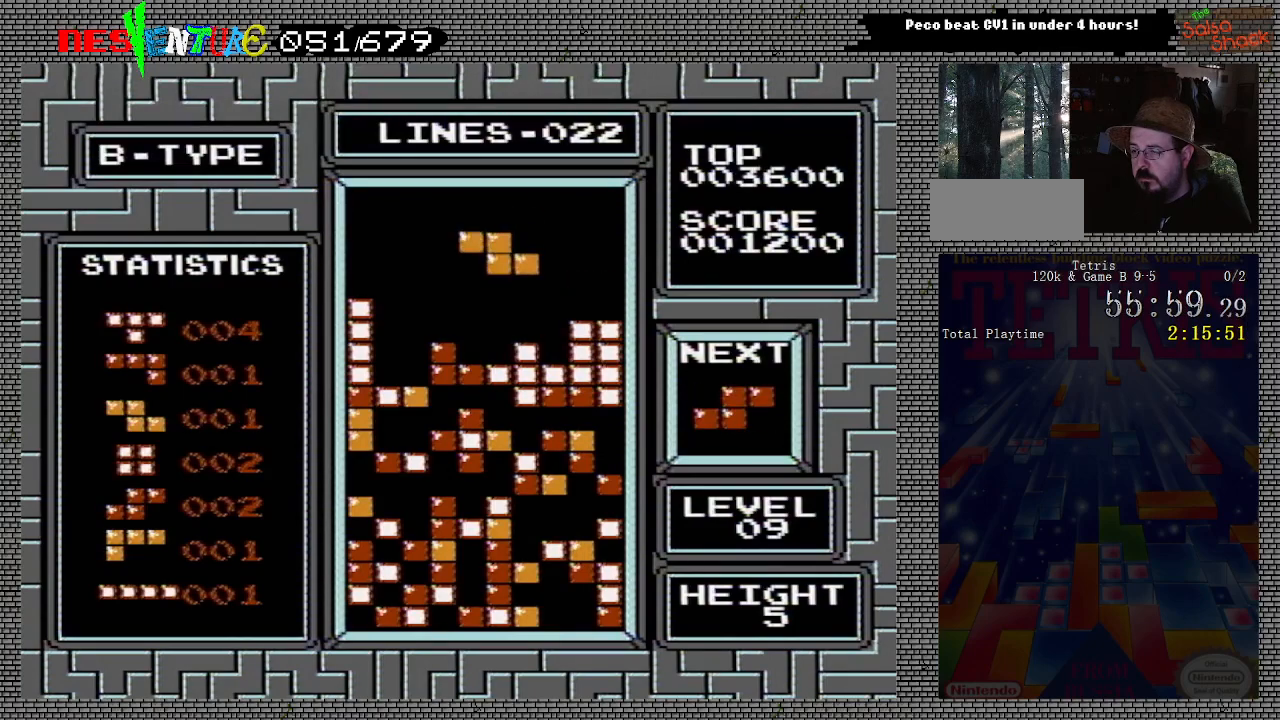
Gameplay with a controller (Nintendo layout); each line is a JSON object with the inputs held at the frame after it. "events" lists button and stick changes between this image and that frame as [ms after this image, input, new state], when the widget could be followed in between. Not read: L3 R3.
{"buttons": [], "events": [[67, "DPAD_LEFT", "down"], [117, "DPAD_LEFT", "up"]]}
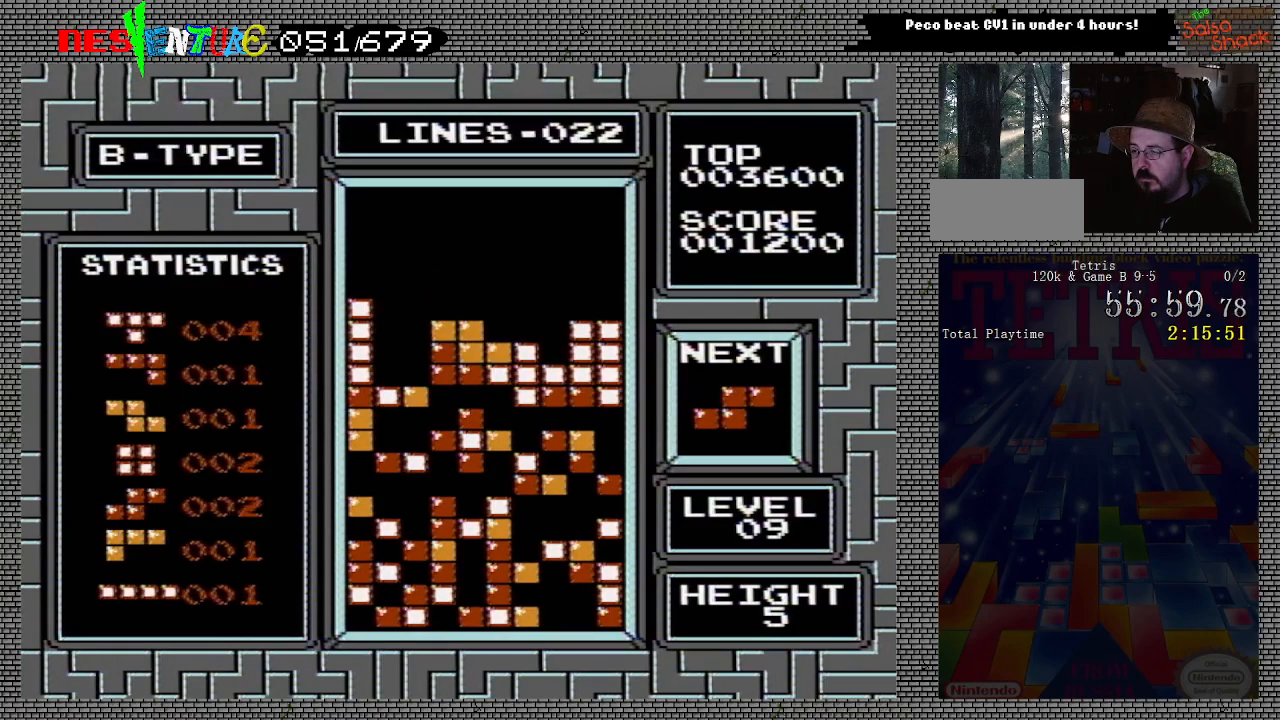
{"buttons": [], "events": []}
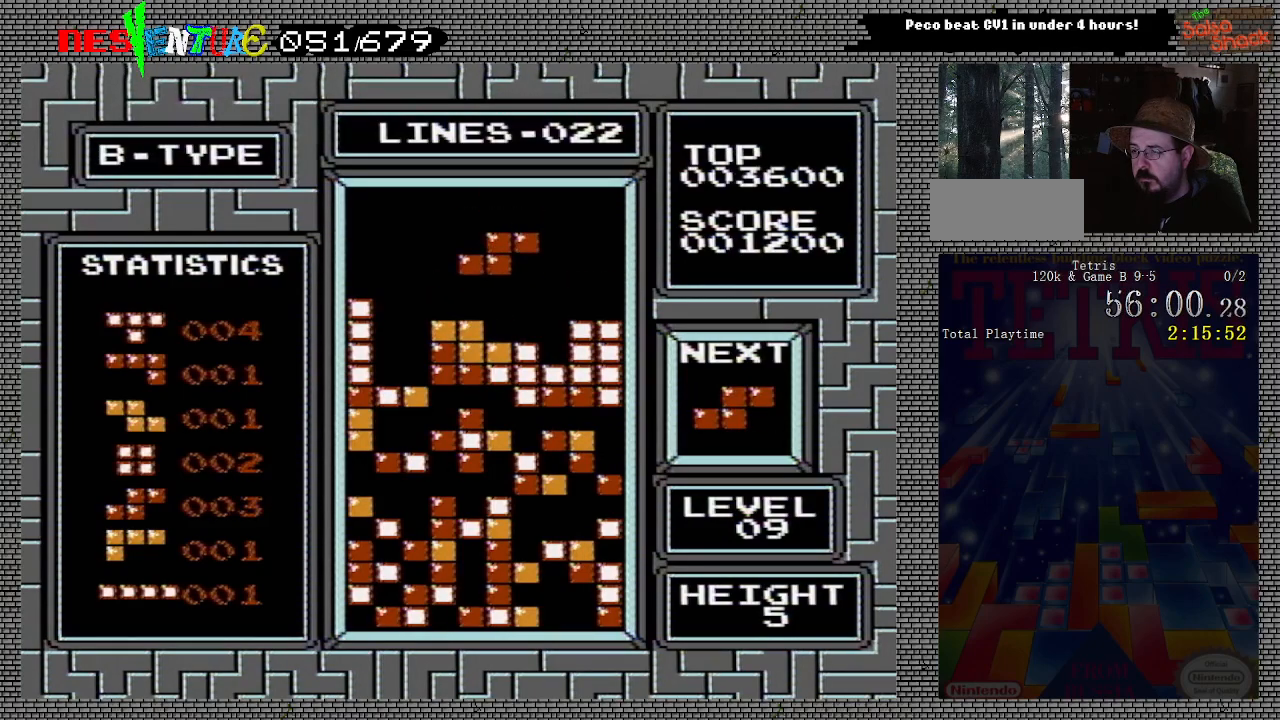
{"buttons": [], "events": [[83, "DPAD_RIGHT", "down"], [133, "B", "down"], [133, "DPAD_RIGHT", "up"], [267, "B", "up"]]}
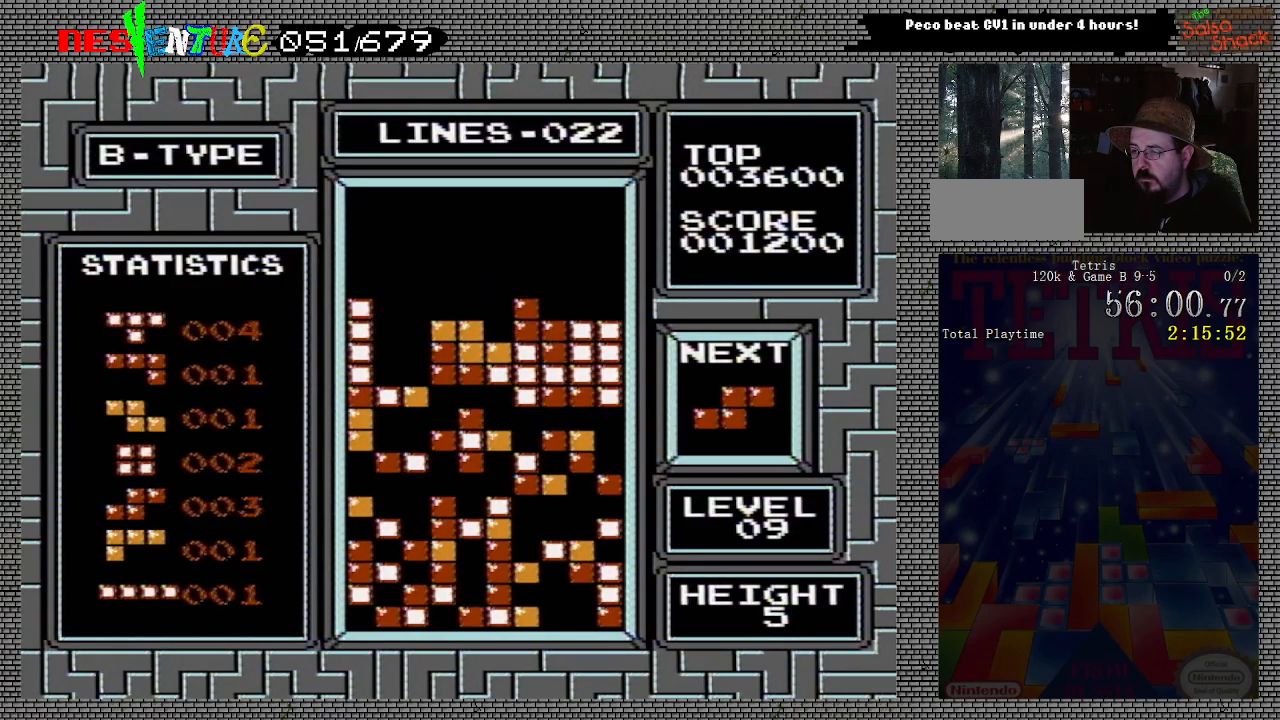
{"buttons": ["B"], "events": [[83, "DPAD_LEFT", "down"], [167, "DPAD_LEFT", "up"], [417, "B", "down"], [417, "DPAD_LEFT", "down"], [483, "DPAD_LEFT", "up"]]}
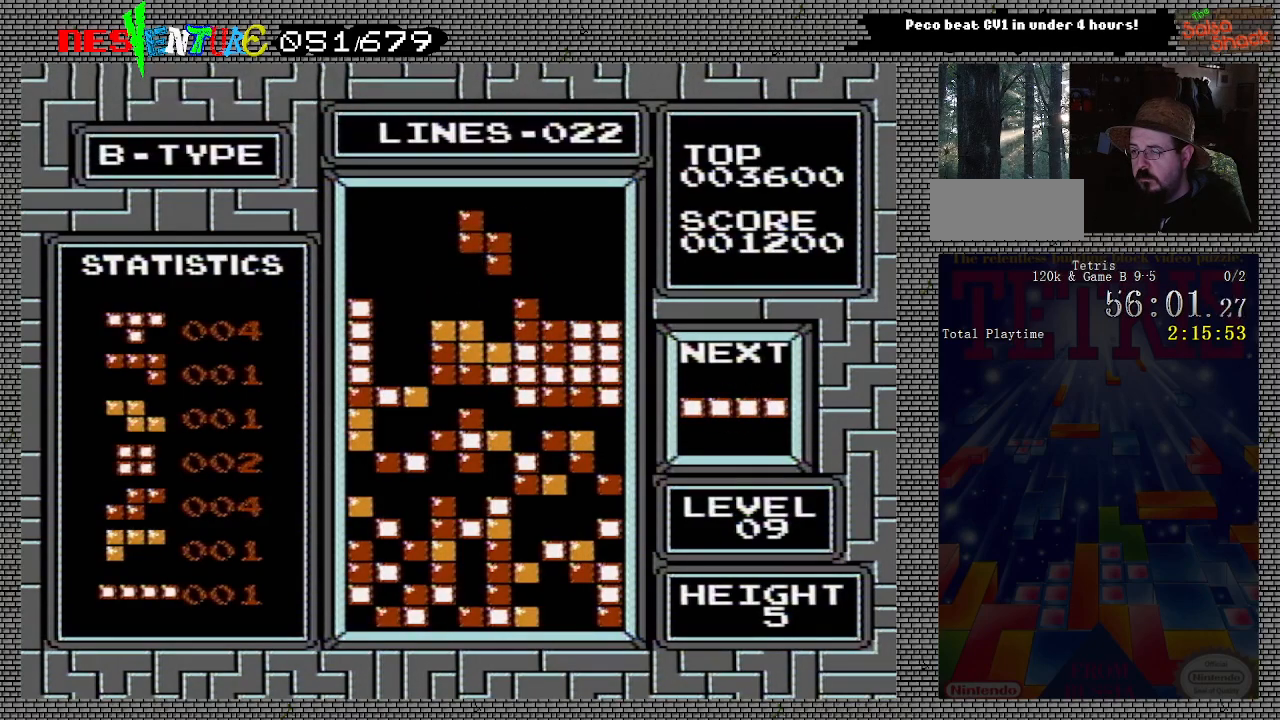
{"buttons": ["DPAD_LEFT"], "events": [[17, "B", "up"], [300, "DPAD_LEFT", "down"]]}
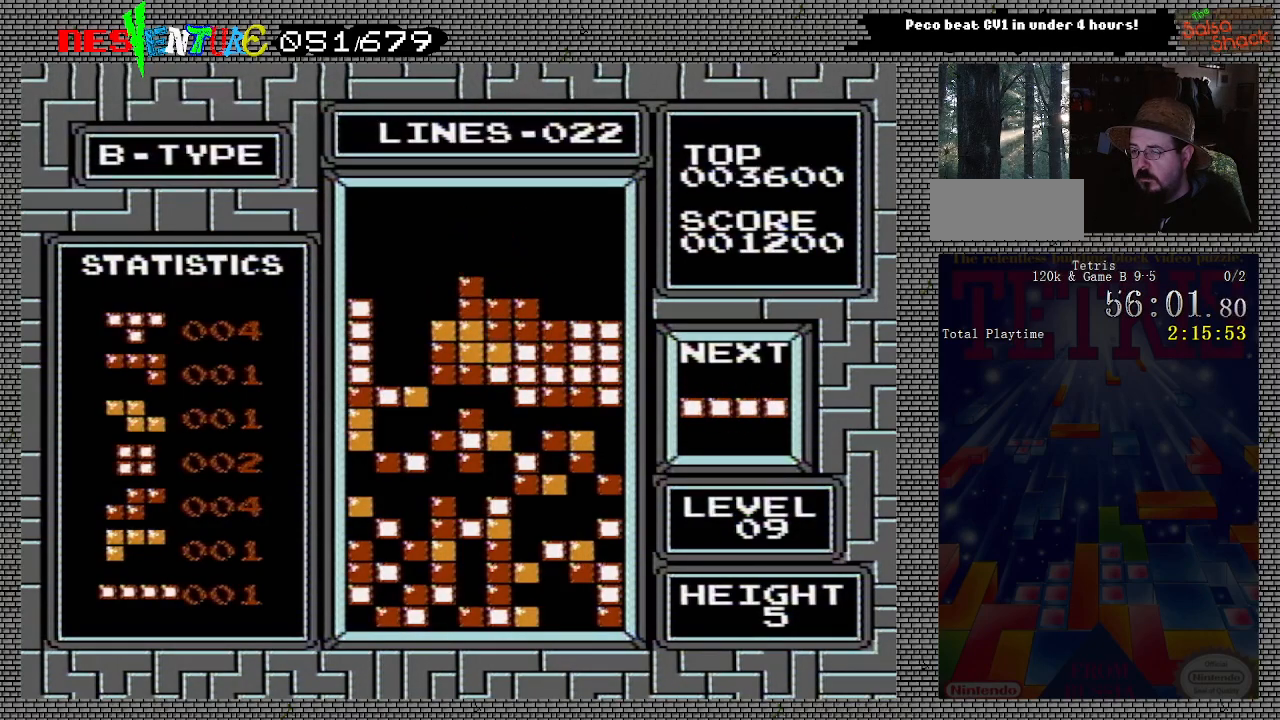
{"buttons": ["B"], "events": [[400, "B", "down"], [417, "DPAD_LEFT", "up"]]}
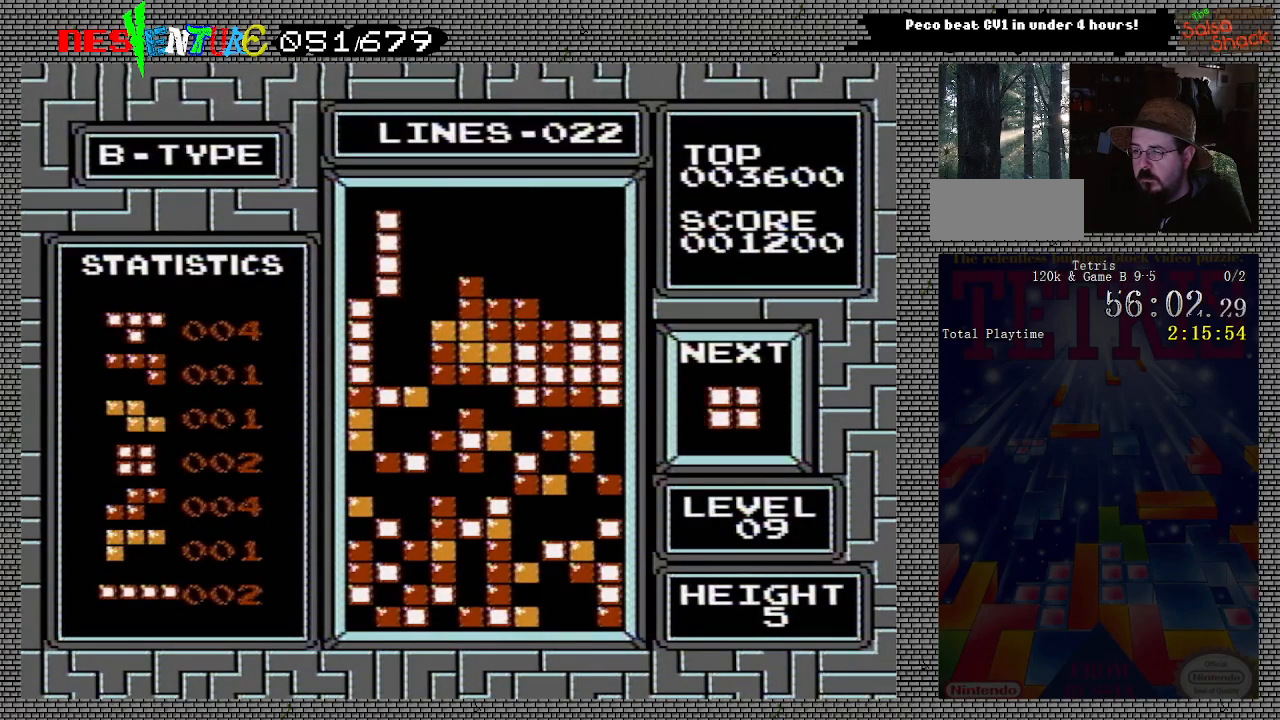
{"buttons": ["DPAD_RIGHT"], "events": [[33, "B", "up"], [483, "DPAD_RIGHT", "down"]]}
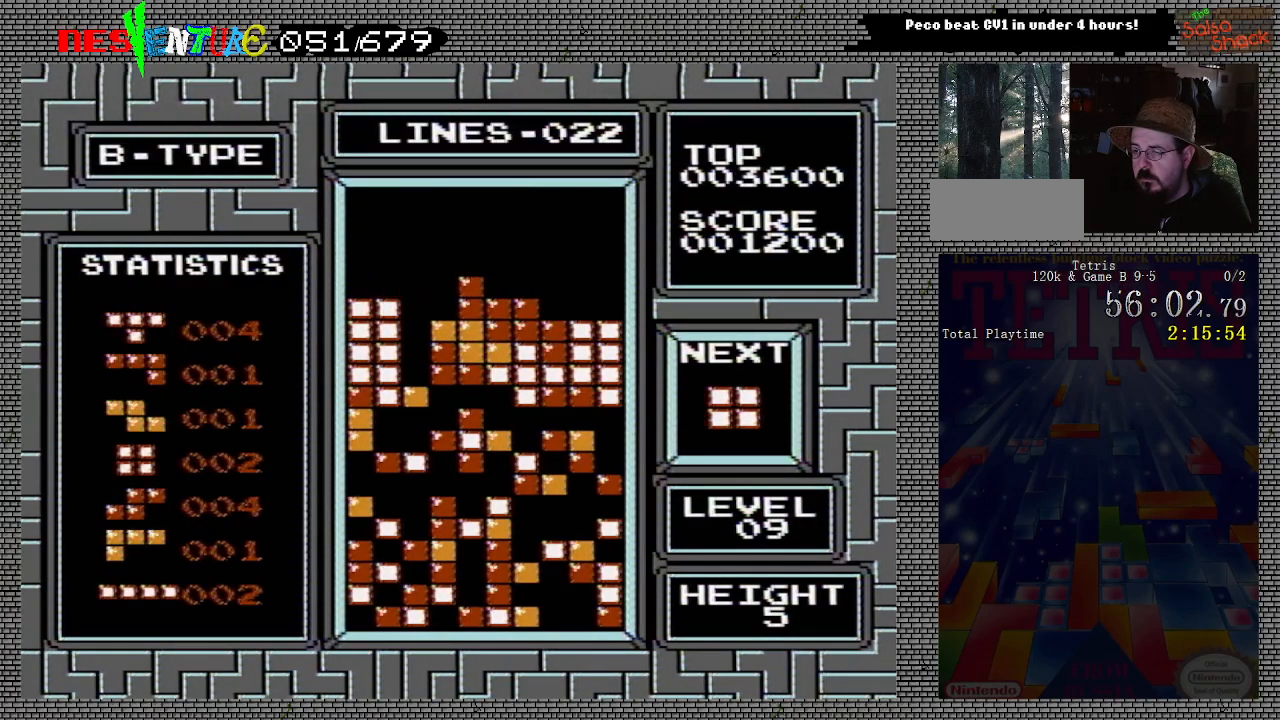
{"buttons": ["DPAD_RIGHT"], "events": []}
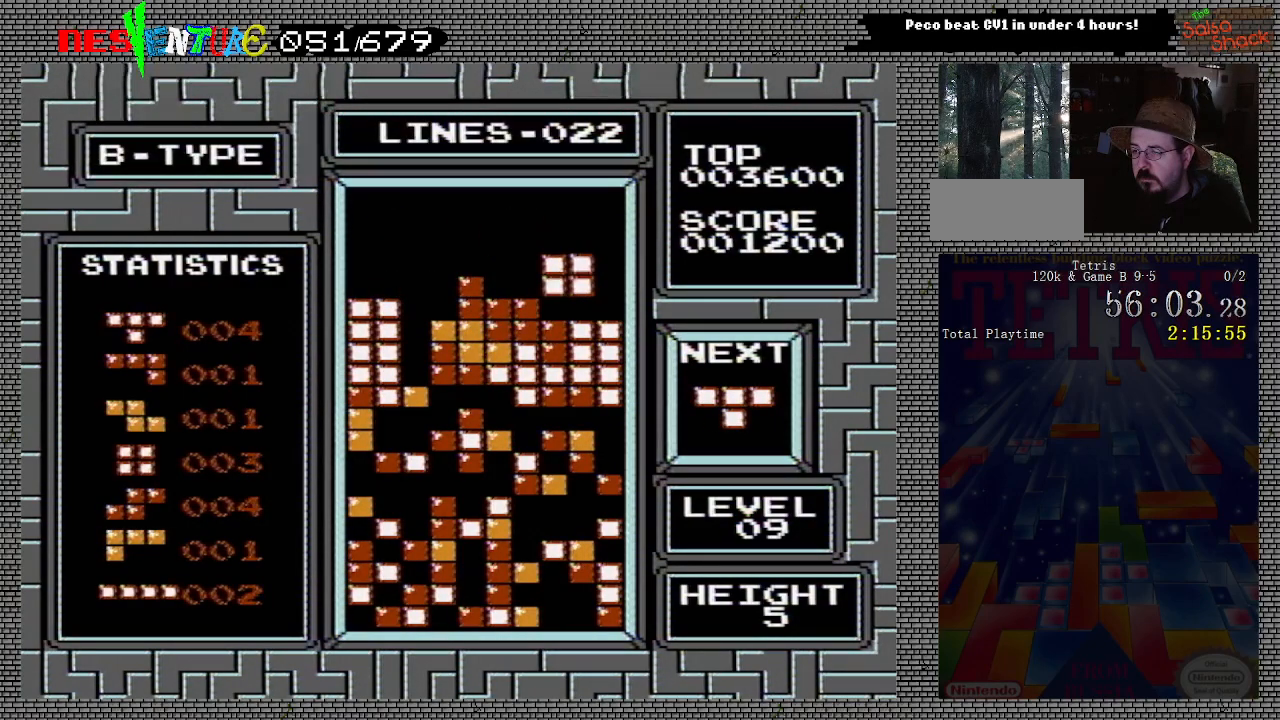
{"buttons": ["DPAD_RIGHT"], "events": [[317, "DPAD_RIGHT", "up"], [450, "DPAD_RIGHT", "down"]]}
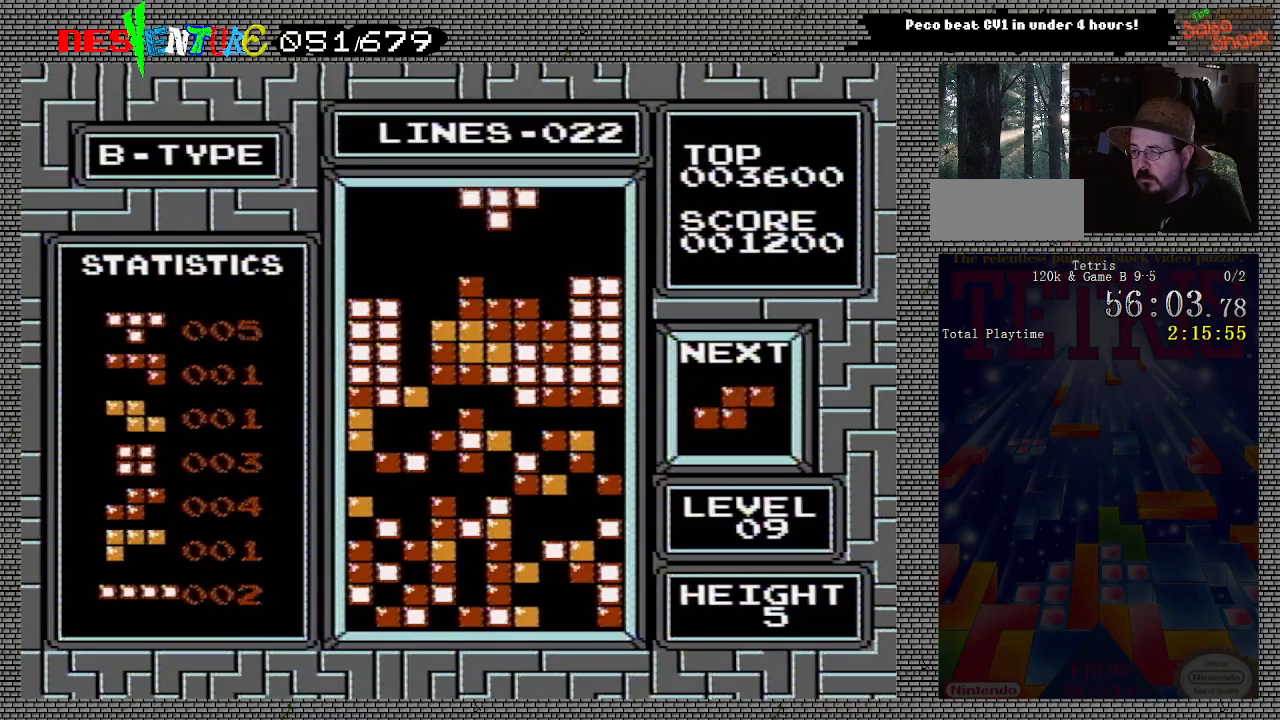
{"buttons": ["B"], "events": [[33, "DPAD_RIGHT", "up"], [50, "B", "down"], [117, "B", "up"], [283, "DPAD_RIGHT", "down"], [367, "DPAD_RIGHT", "up"], [450, "B", "down"]]}
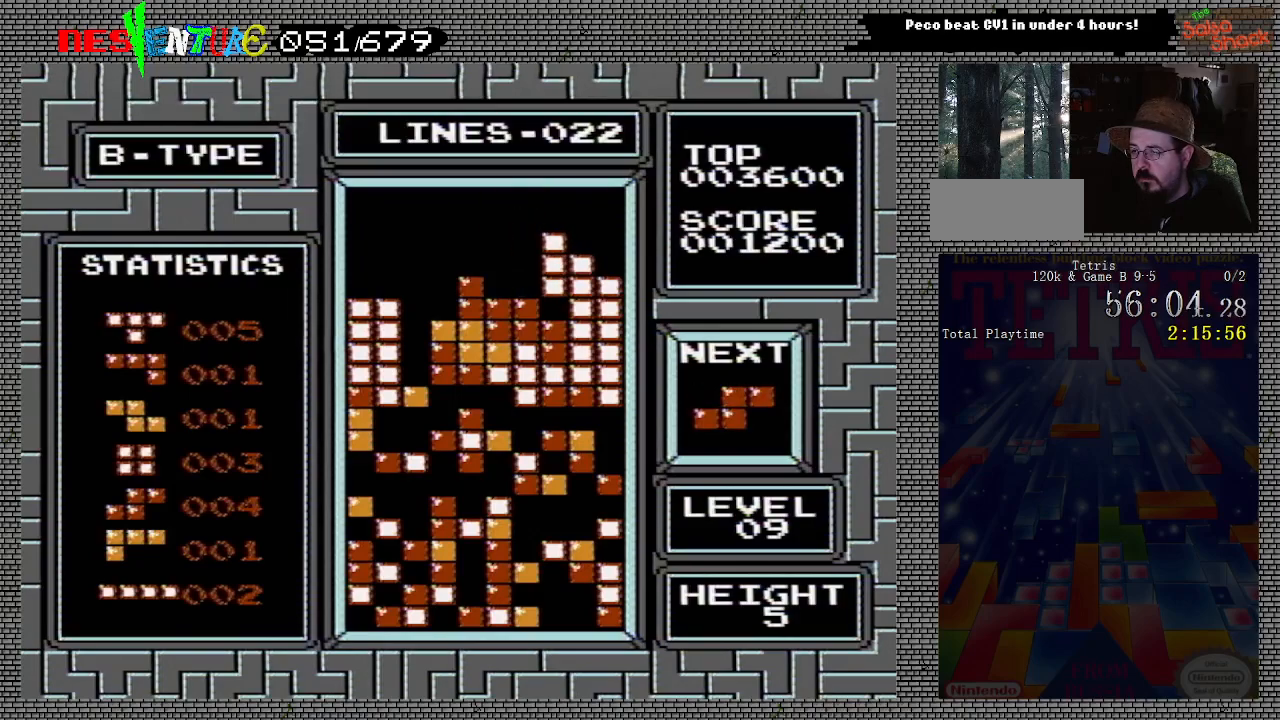
{"buttons": ["DPAD_LEFT"], "events": [[33, "B", "up"], [133, "B", "down"], [200, "B", "up"], [267, "DPAD_LEFT", "down"]]}
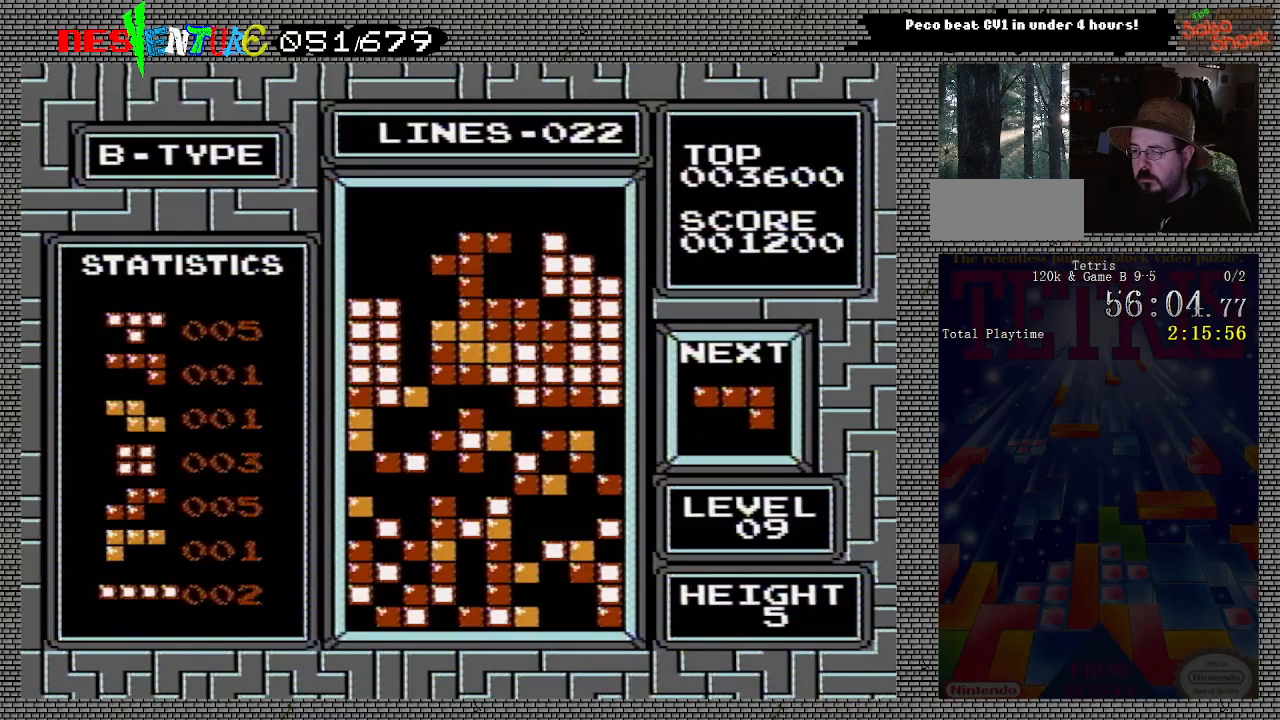
{"buttons": ["DPAD_LEFT"], "events": []}
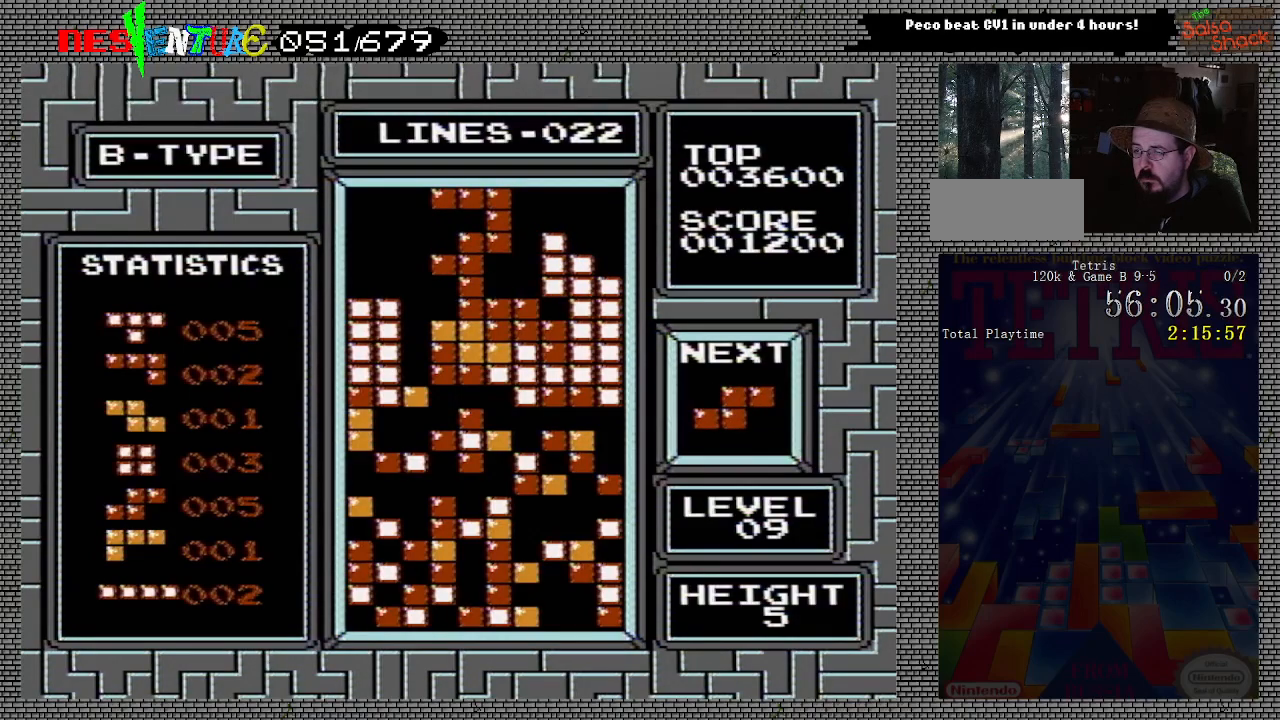
{"buttons": ["DPAD_LEFT"], "events": []}
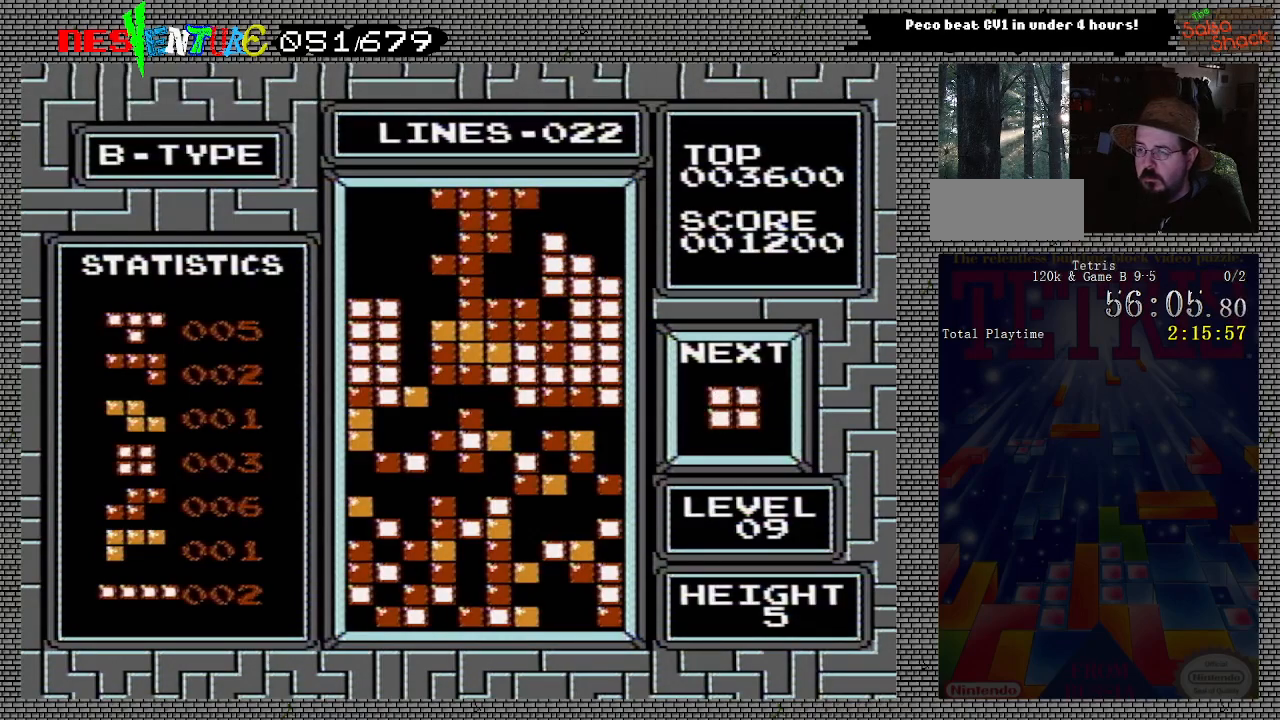
{"buttons": [], "events": [[33, "DPAD_LEFT", "up"]]}
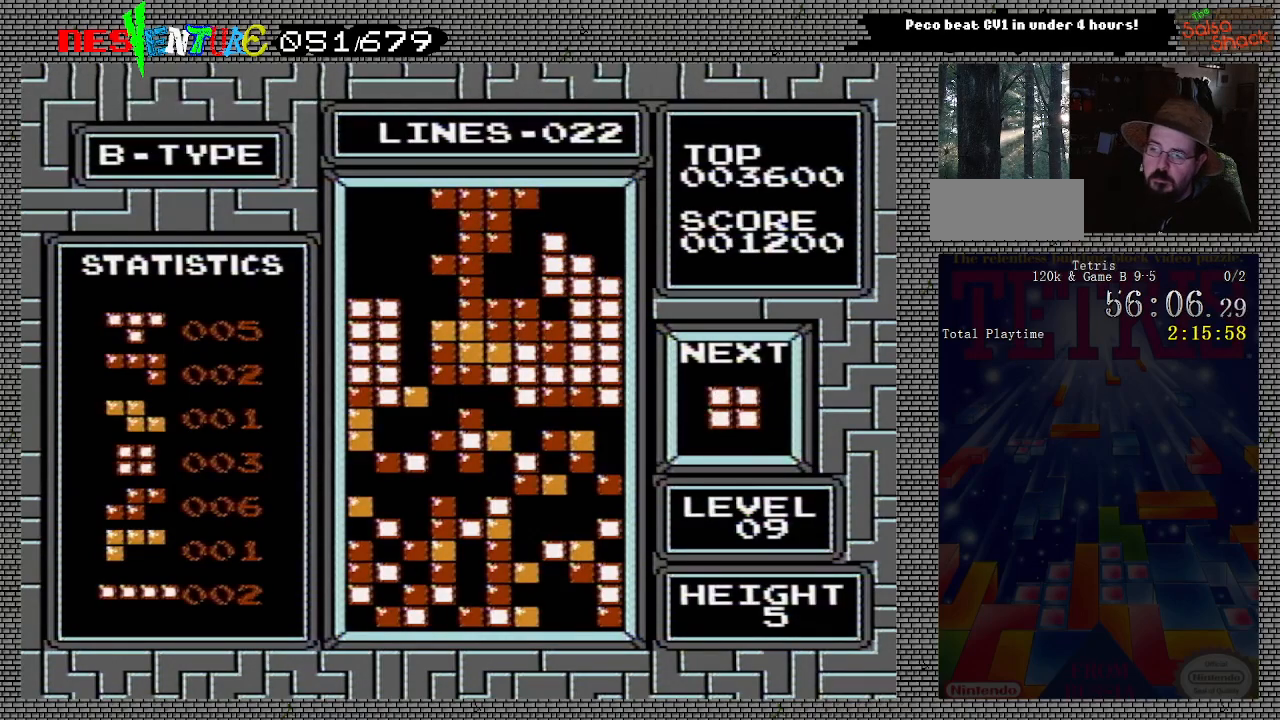
{"buttons": [], "events": []}
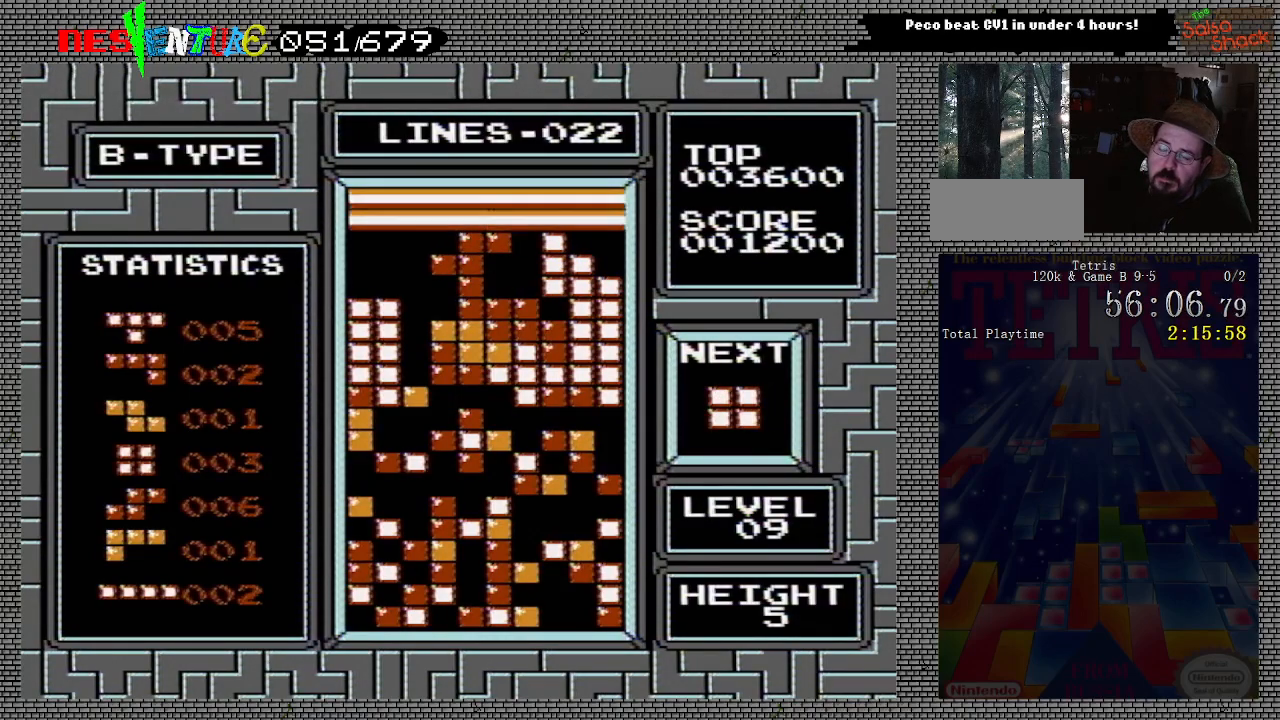
{"buttons": ["START"], "events": [[500, "START", "down"]]}
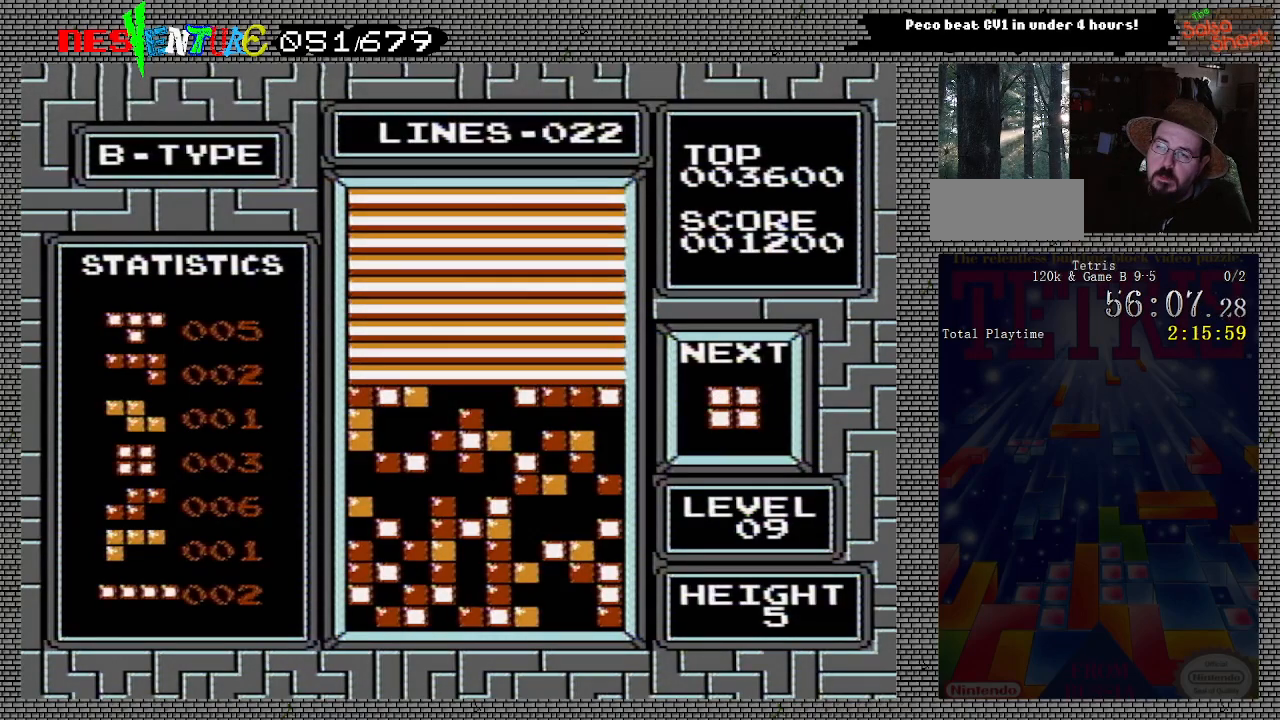
{"buttons": ["START"], "events": [[50, "START", "up"], [217, "START", "down"], [267, "START", "up"], [417, "START", "down"]]}
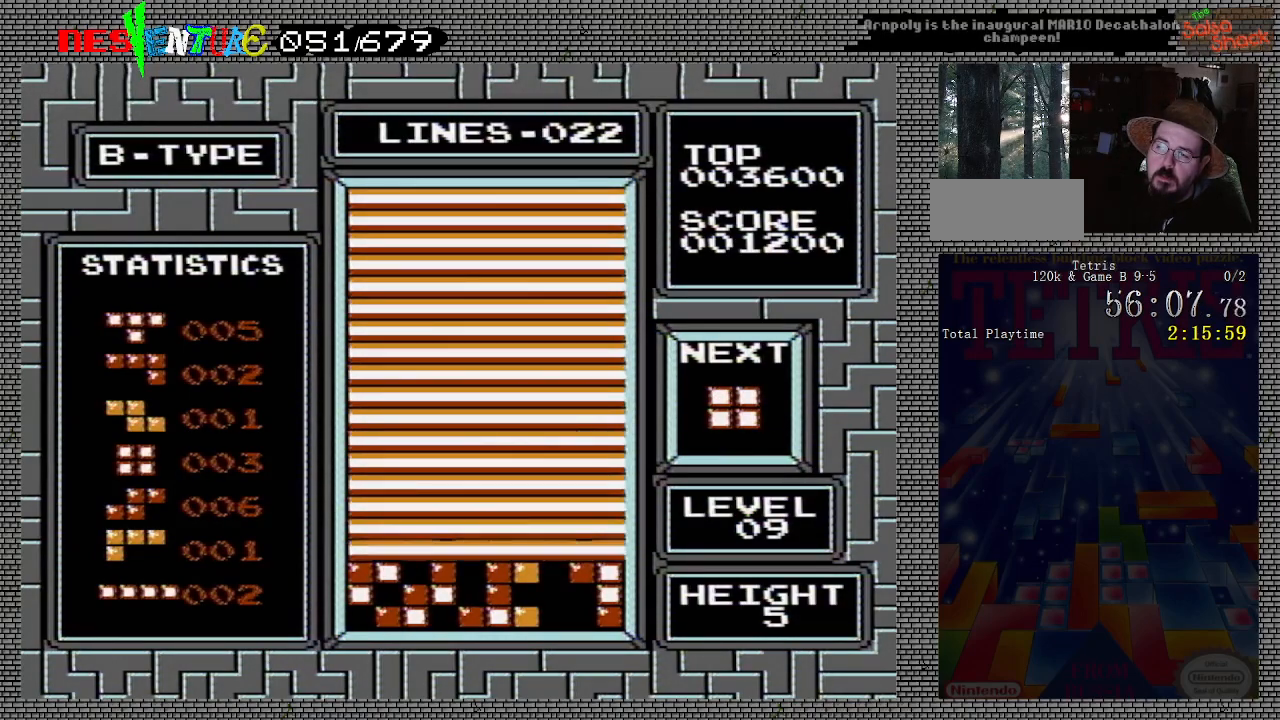
{"buttons": [], "events": [[17, "START", "up"], [133, "START", "down"], [217, "START", "up"], [333, "START", "down"], [450, "START", "up"]]}
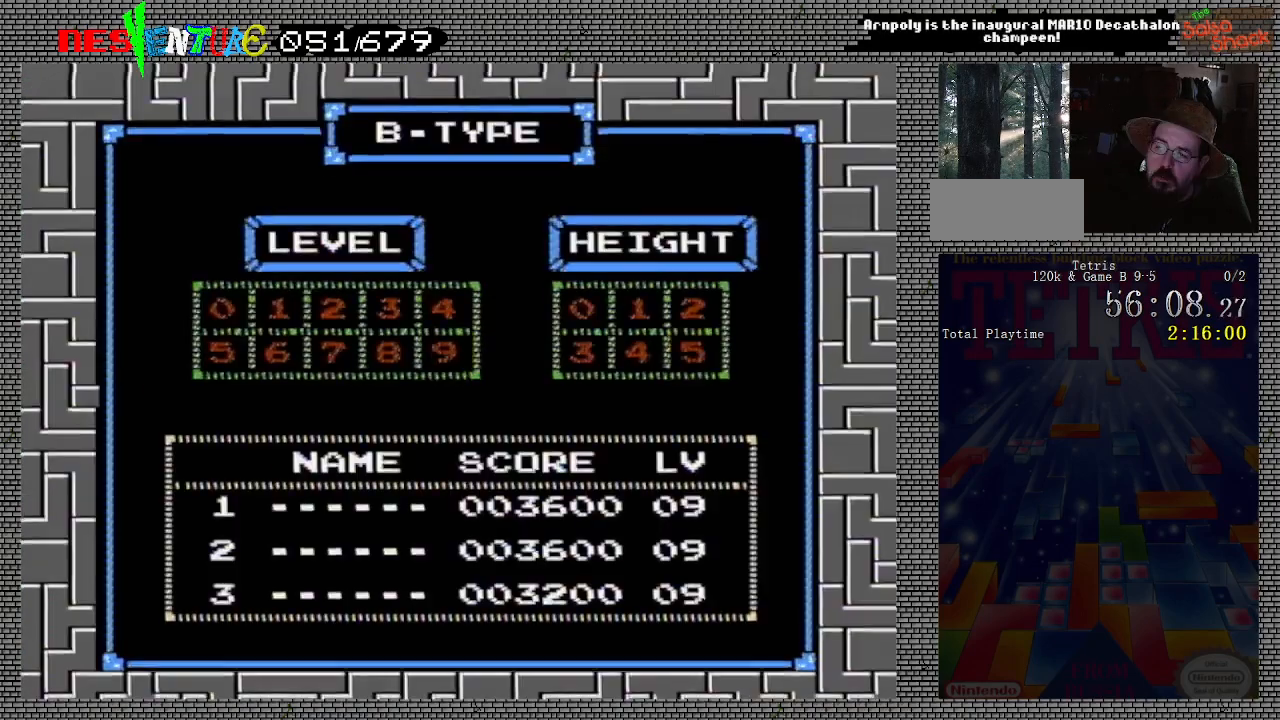
{"buttons": [], "events": [[33, "START", "down"], [150, "START", "up"]]}
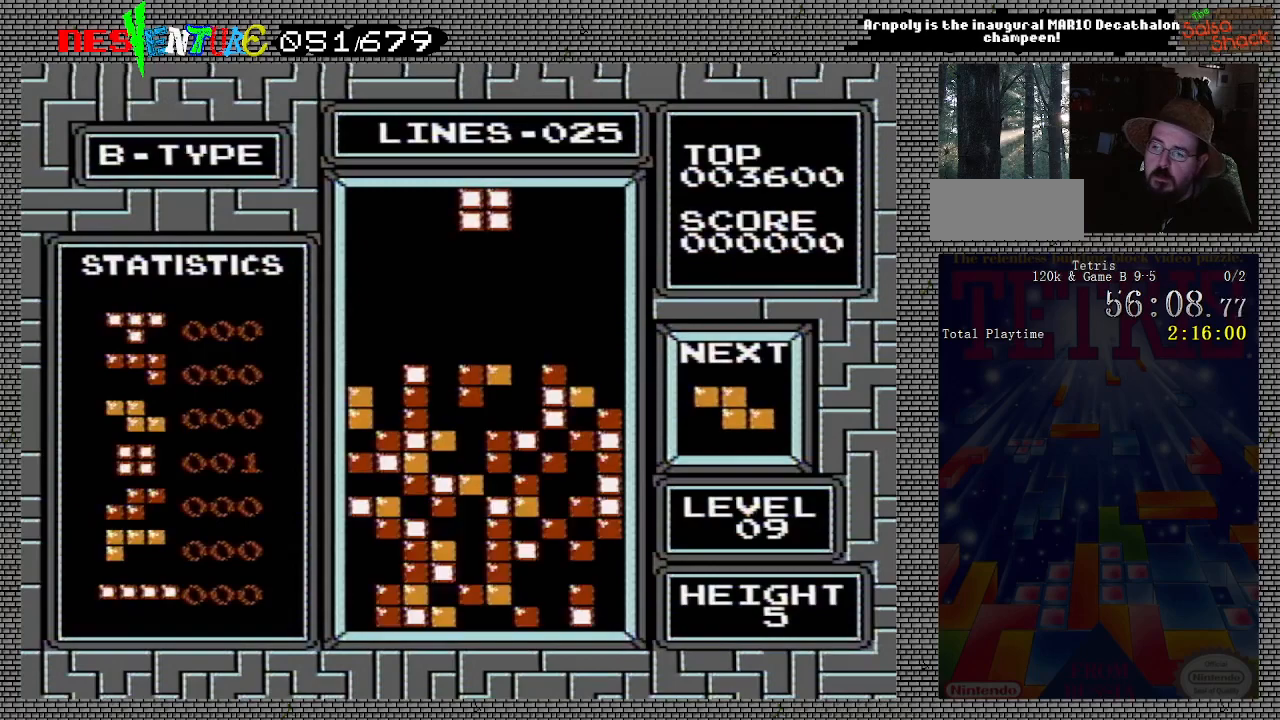
{"buttons": [], "events": []}
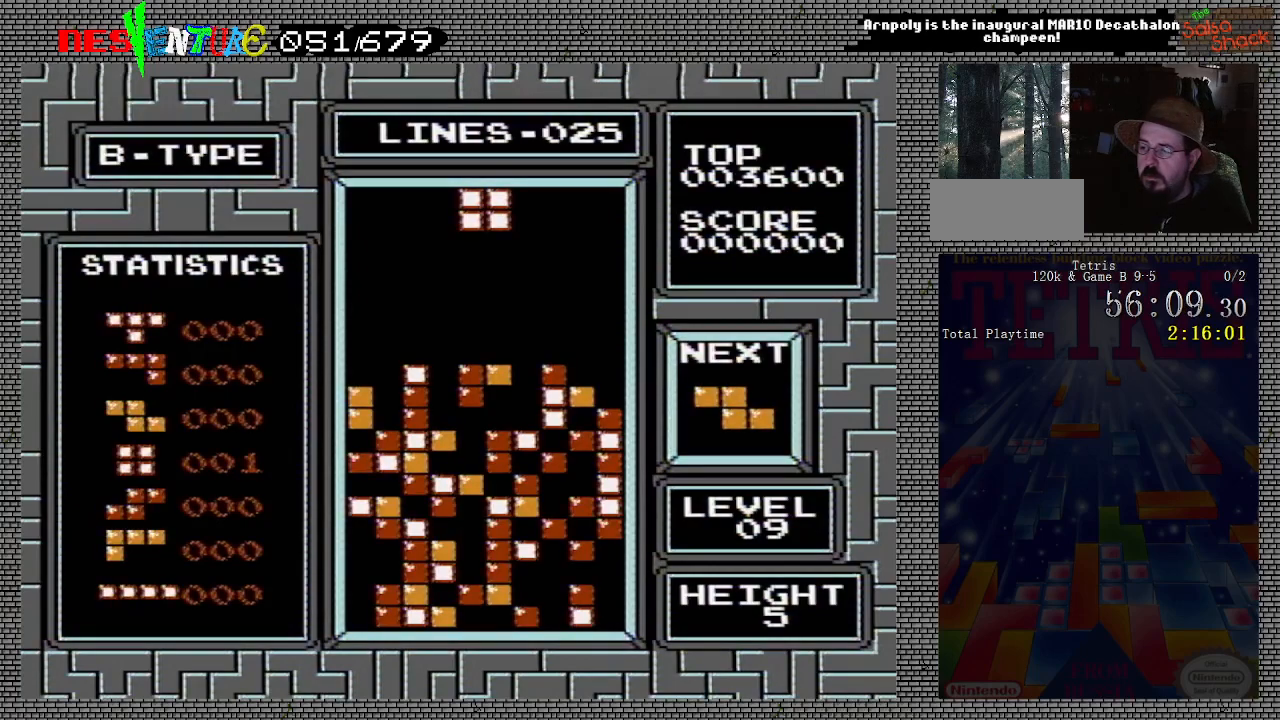
{"buttons": ["DPAD_RIGHT"], "events": [[117, "DPAD_RIGHT", "down"]]}
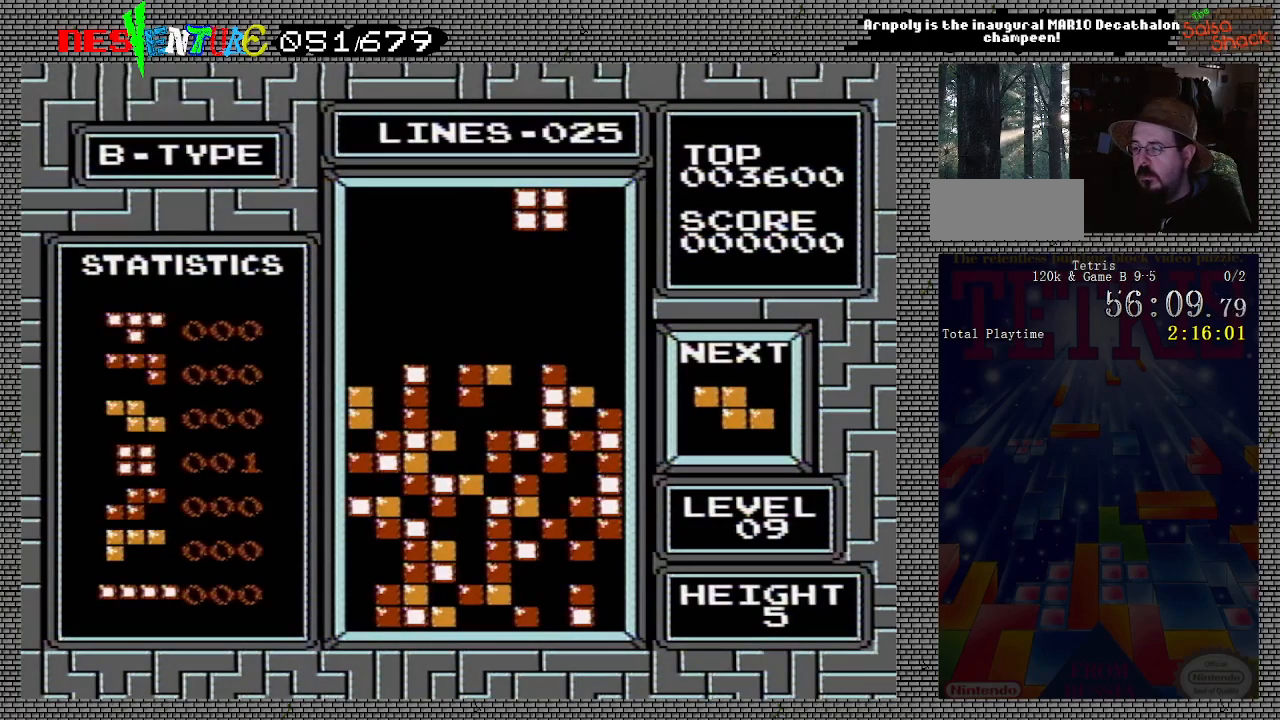
{"buttons": [], "events": [[250, "DPAD_RIGHT", "up"]]}
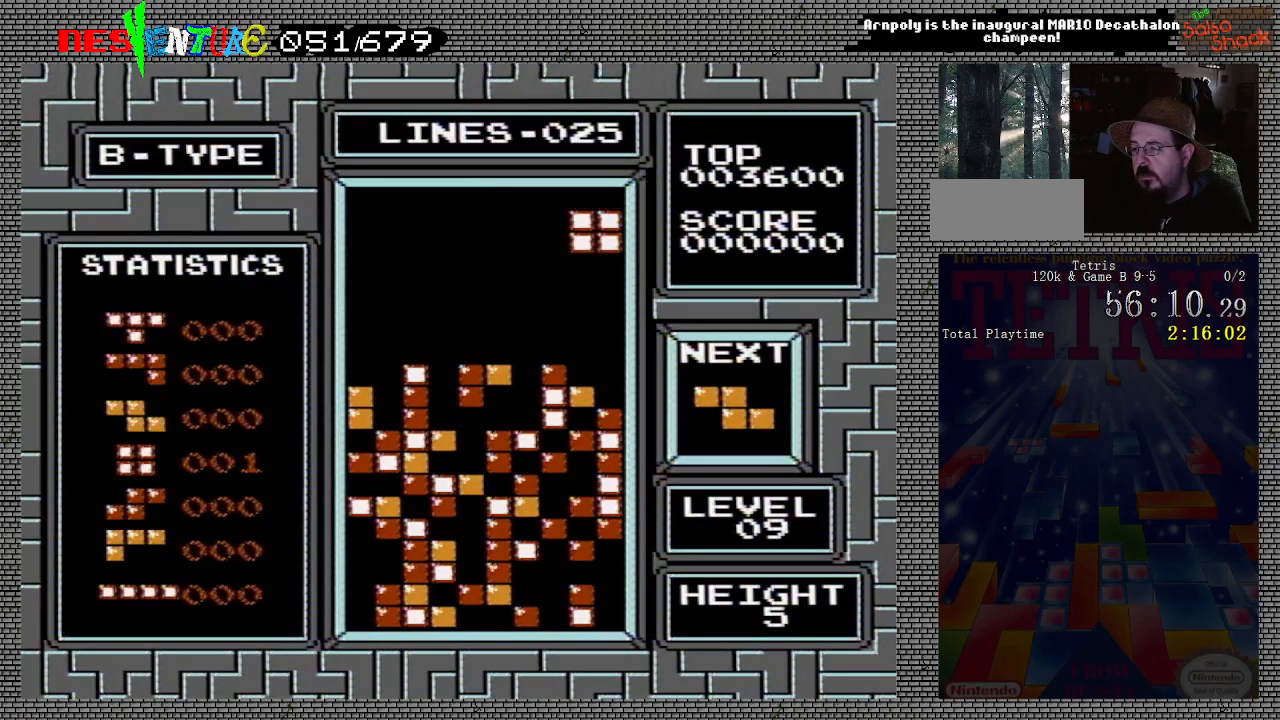
{"buttons": [], "events": []}
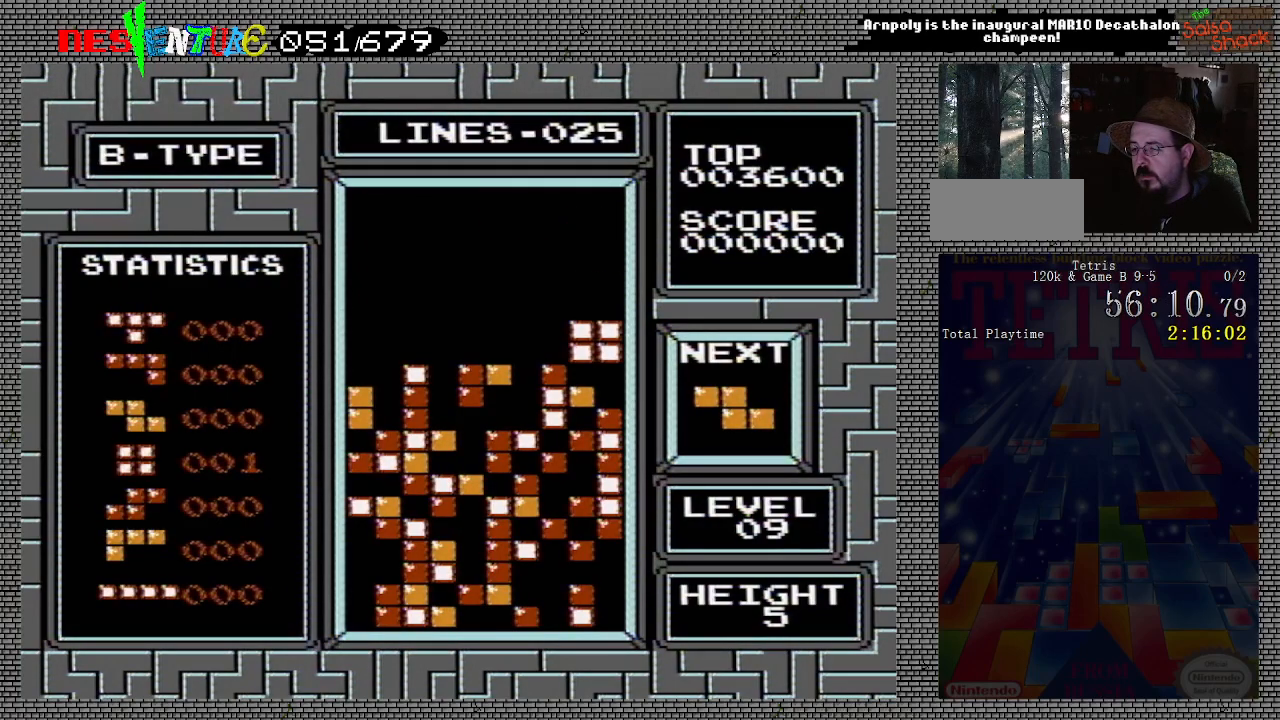
{"buttons": [], "events": []}
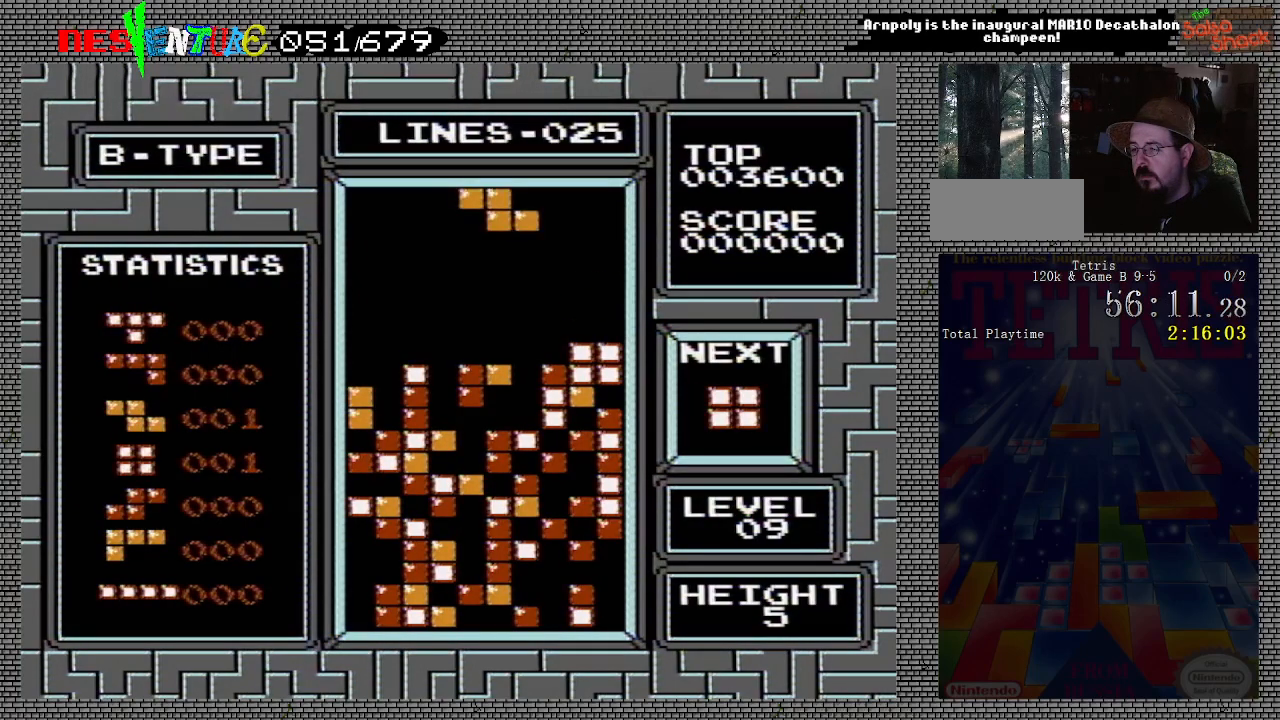
{"buttons": [], "events": [[67, "B", "down"], [167, "B", "up"], [167, "DPAD_RIGHT", "down"], [250, "DPAD_RIGHT", "up"]]}
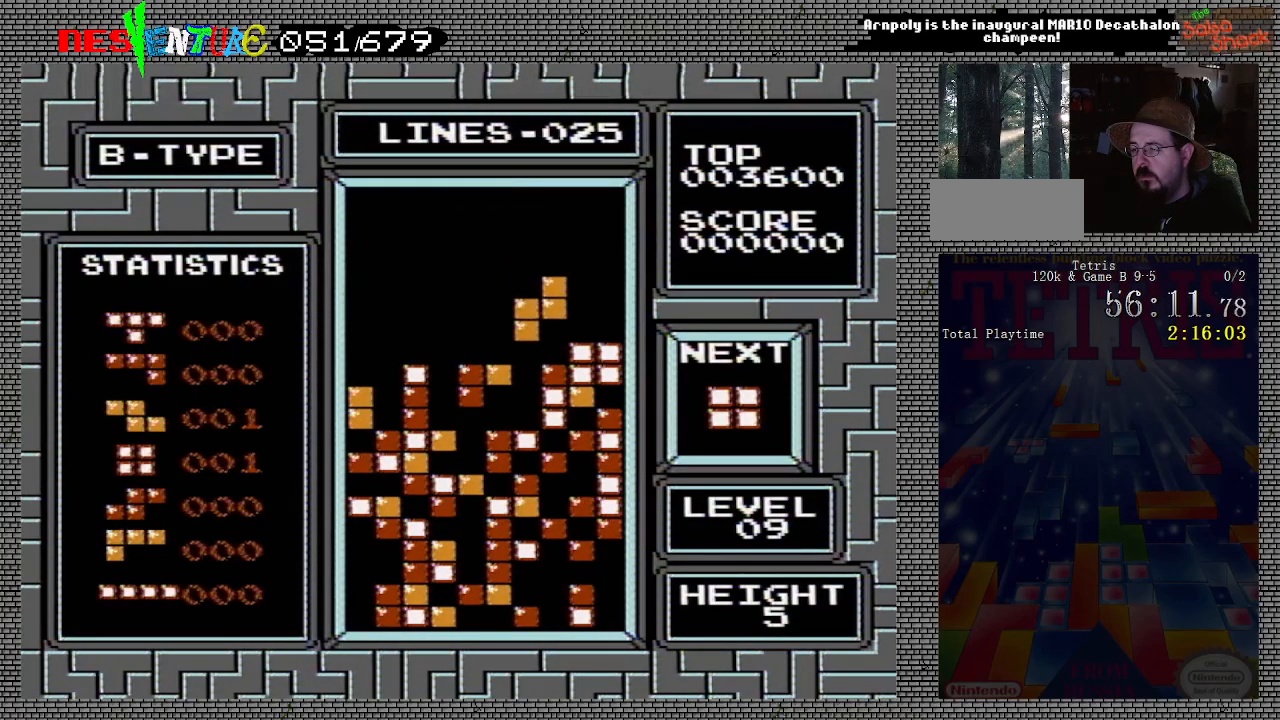
{"buttons": ["DPAD_RIGHT"], "events": [[200, "DPAD_RIGHT", "down"]]}
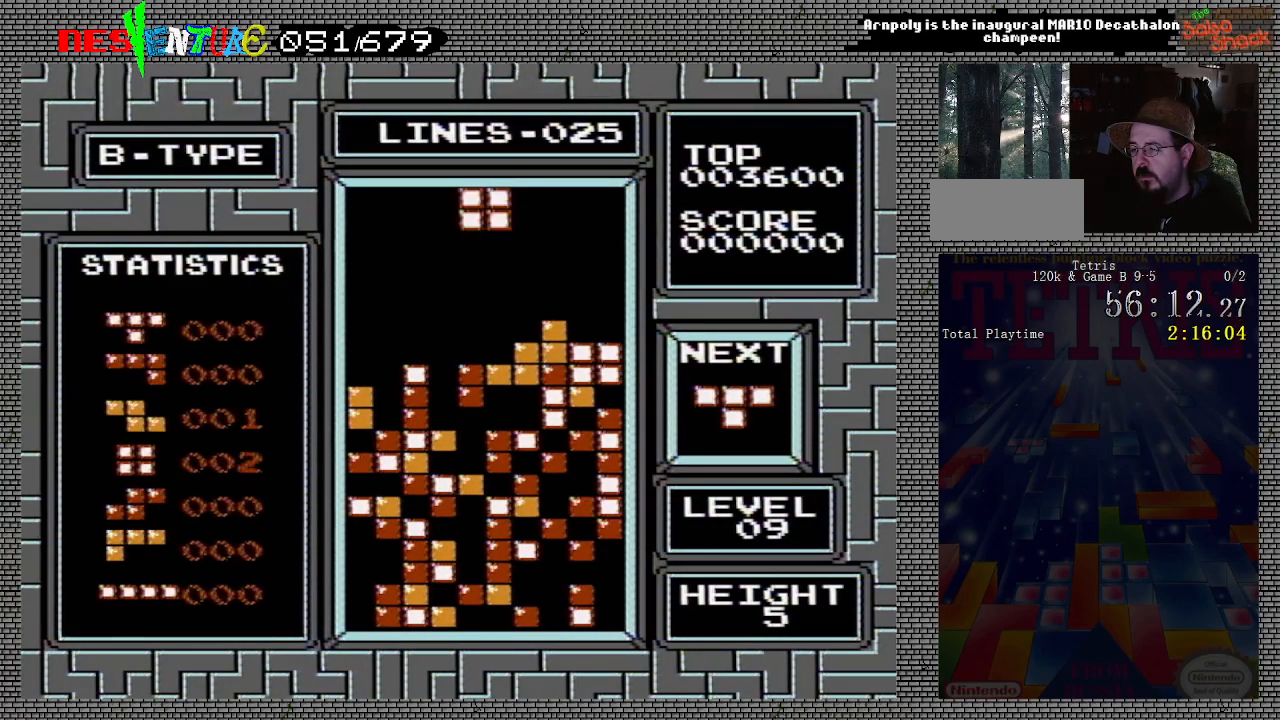
{"buttons": ["DPAD_RIGHT"], "events": []}
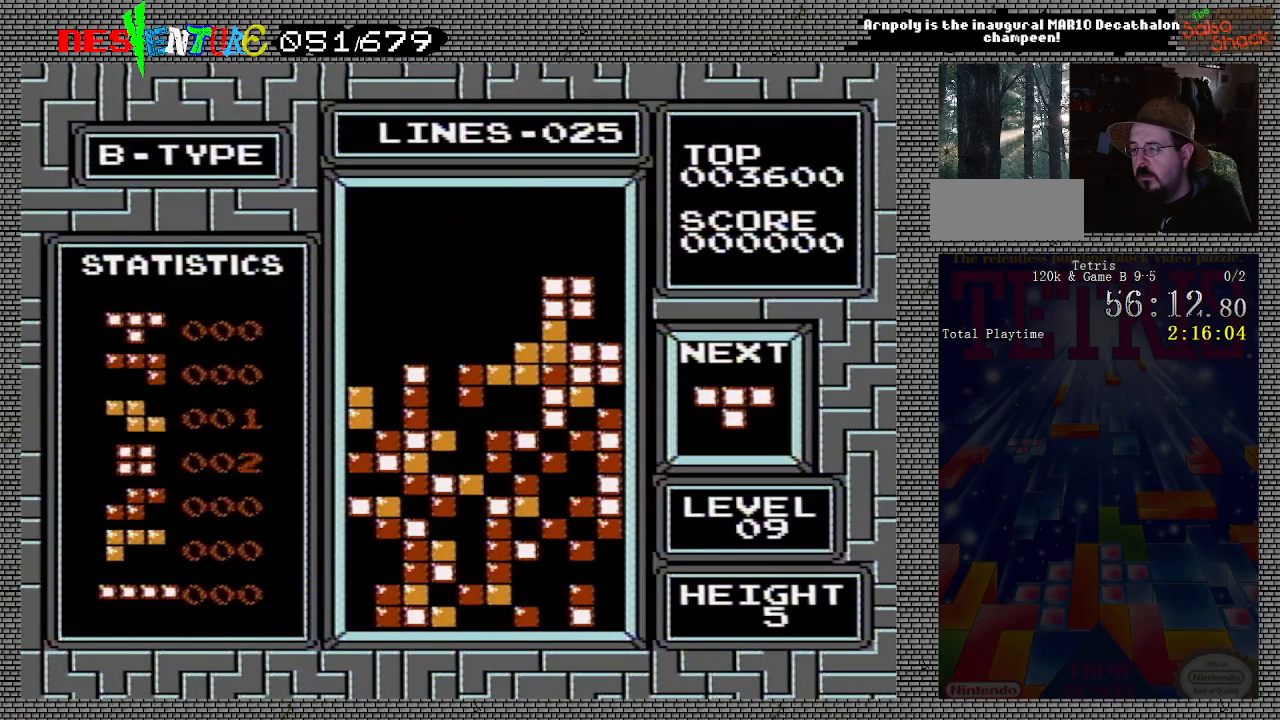
{"buttons": ["DPAD_LEFT"], "events": [[117, "DPAD_RIGHT", "up"], [317, "DPAD_LEFT", "down"], [367, "DPAD_LEFT", "up"], [483, "DPAD_LEFT", "down"]]}
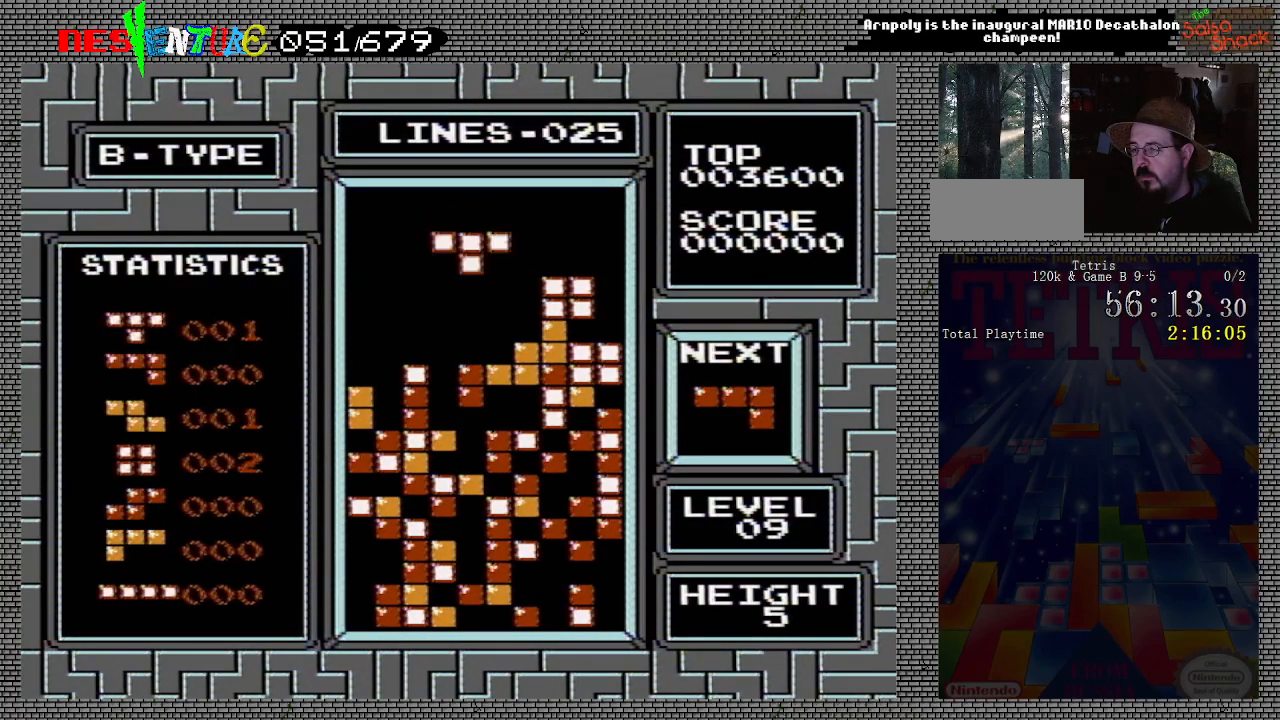
{"buttons": [], "events": [[17, "DPAD_LEFT", "up"]]}
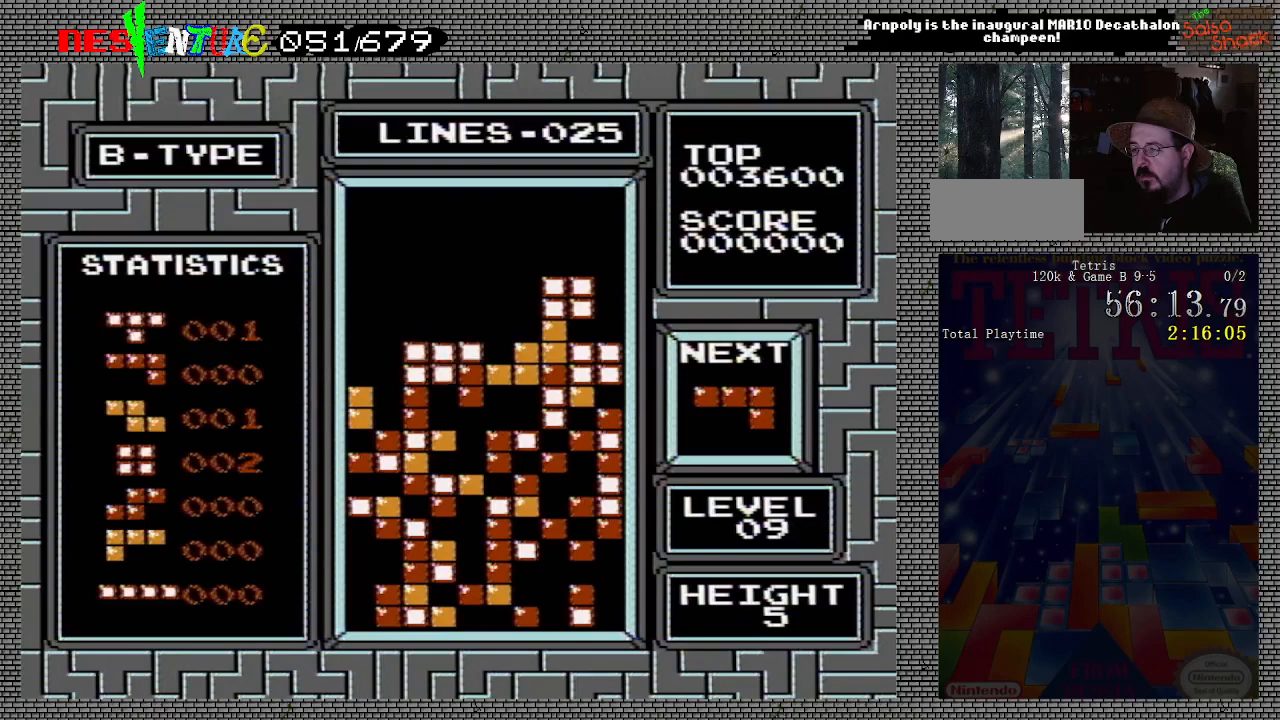
{"buttons": [], "events": [[250, "DPAD_LEFT", "down"], [317, "DPAD_LEFT", "up"], [400, "DPAD_LEFT", "down"], [500, "DPAD_LEFT", "up"]]}